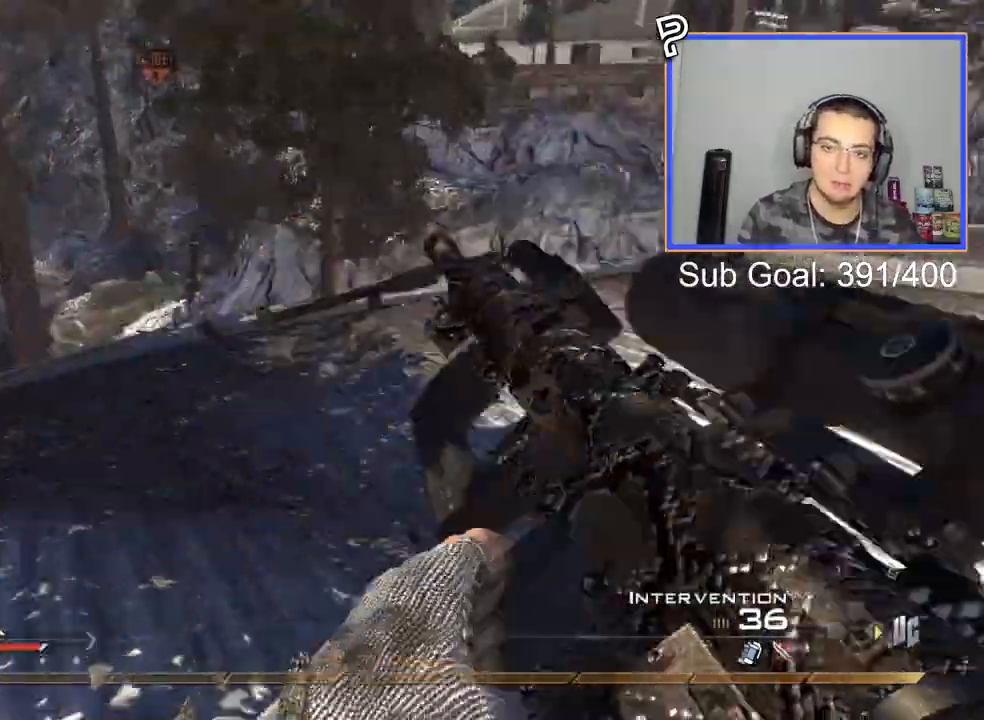
Gameplay with a controller (PlayStation layout); each line is a JSON object with the inputs held at the frame after it. "events" lists button and stick changes between this image and that frame as [ms after this image, input, new state], when the widget could be followed in between.
{"buttons": [], "left_stick": "center", "right_stick": "right", "events": [[117, "L3", "down"], [117, "left_stick", "up"], [317, "L3", "up"], [317, "left_stick", "center"]]}
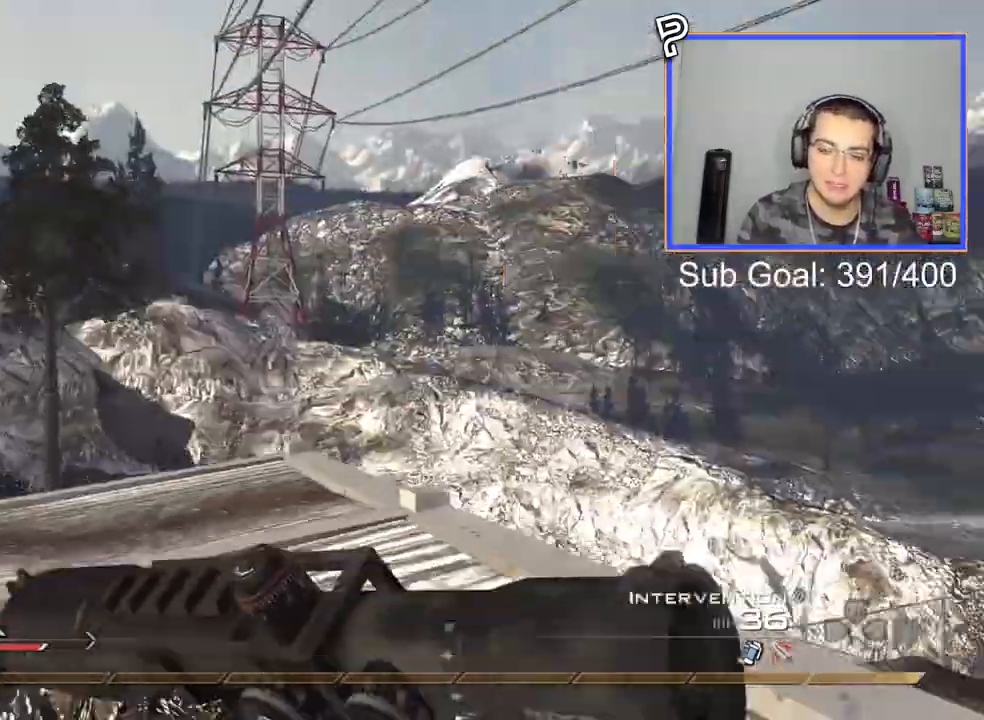
{"buttons": ["L2", "R3"], "left_stick": "center", "right_stick": "up-left", "events": [[84, "R1", "down"], [167, "TRIANGLE", "down"], [217, "SQUARE", "down"], [217, "TRIANGLE", "up"], [334, "R1", "up"], [334, "right_stick", "center"], [351, "L2", "down"], [368, "SQUARE", "up"], [468, "R3", "down"], [468, "right_stick", "up-left"]]}
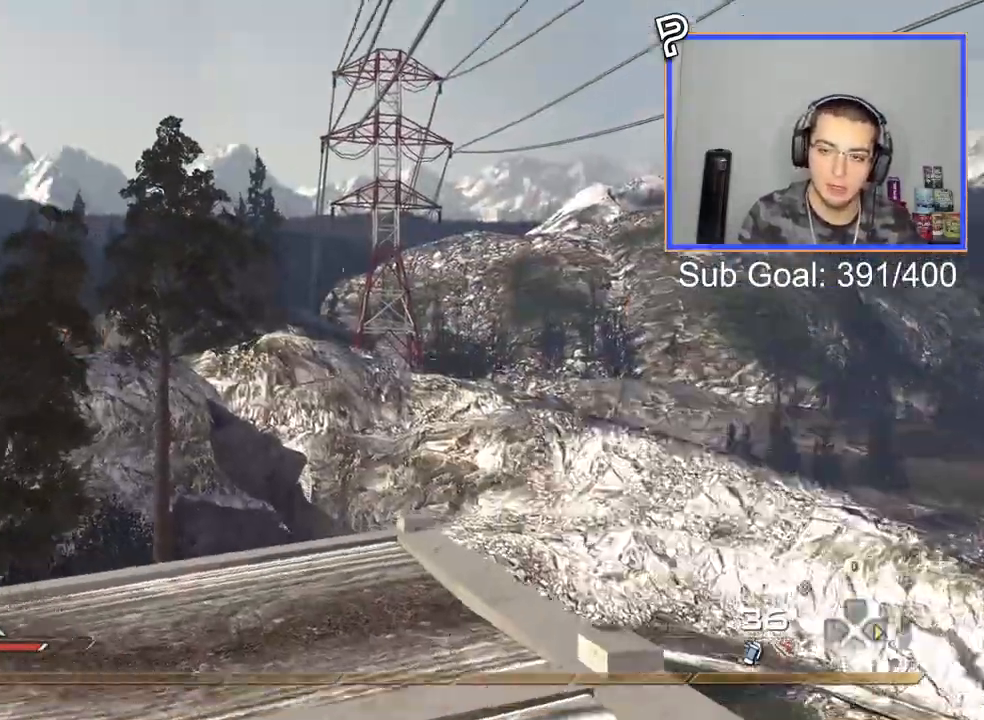
{"buttons": ["L2"], "left_stick": "center", "right_stick": "center"}
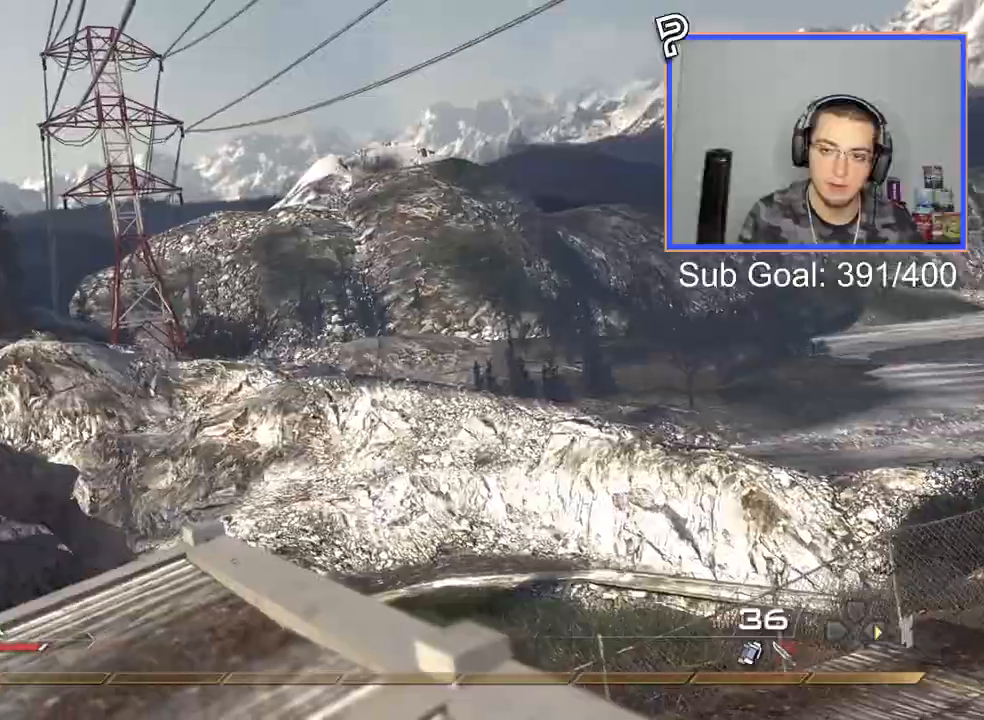
{"buttons": [], "left_stick": "up", "right_stick": "center", "events": [[133, "L2", "up"], [183, "L2", "down"], [316, "L2", "up"], [450, "left_stick", "up"]]}
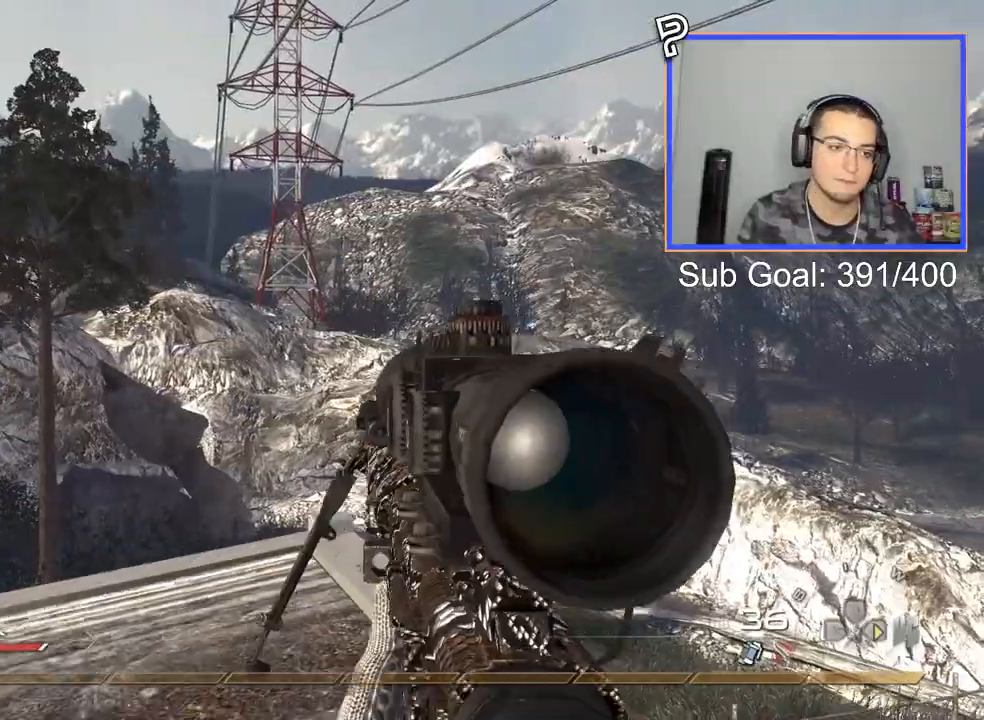
{"buttons": ["SQUARE", "R1"], "left_stick": "up", "right_stick": "center", "events": [[317, "R1", "down"], [367, "TRIANGLE", "down"], [417, "SQUARE", "down"], [434, "TRIANGLE", "up"]]}
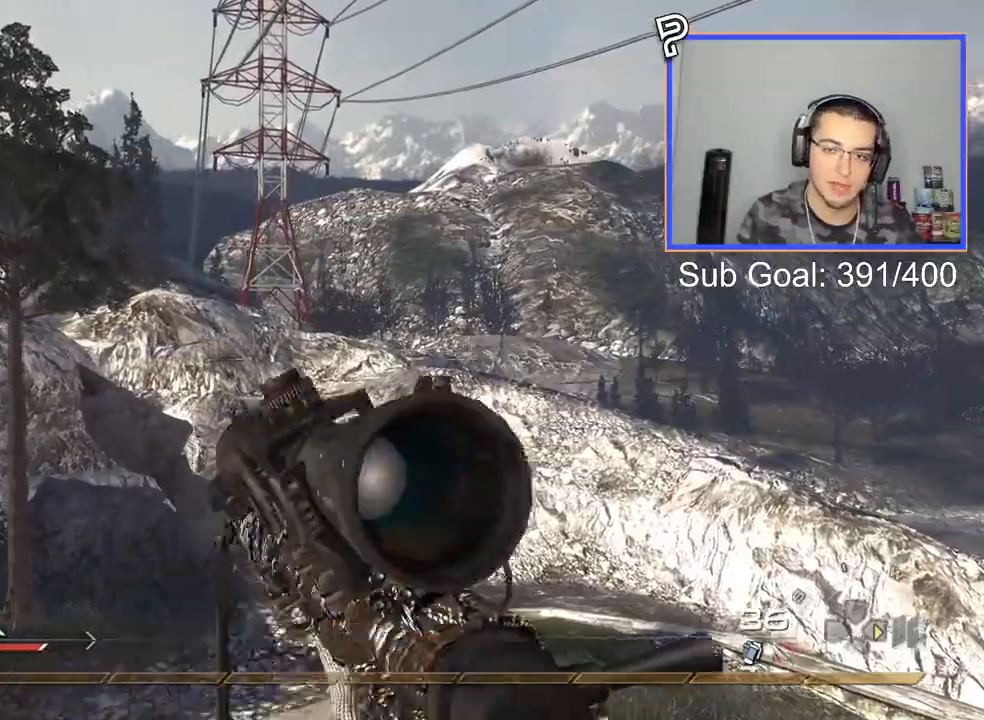
{"buttons": [], "left_stick": "center", "right_stick": "center"}
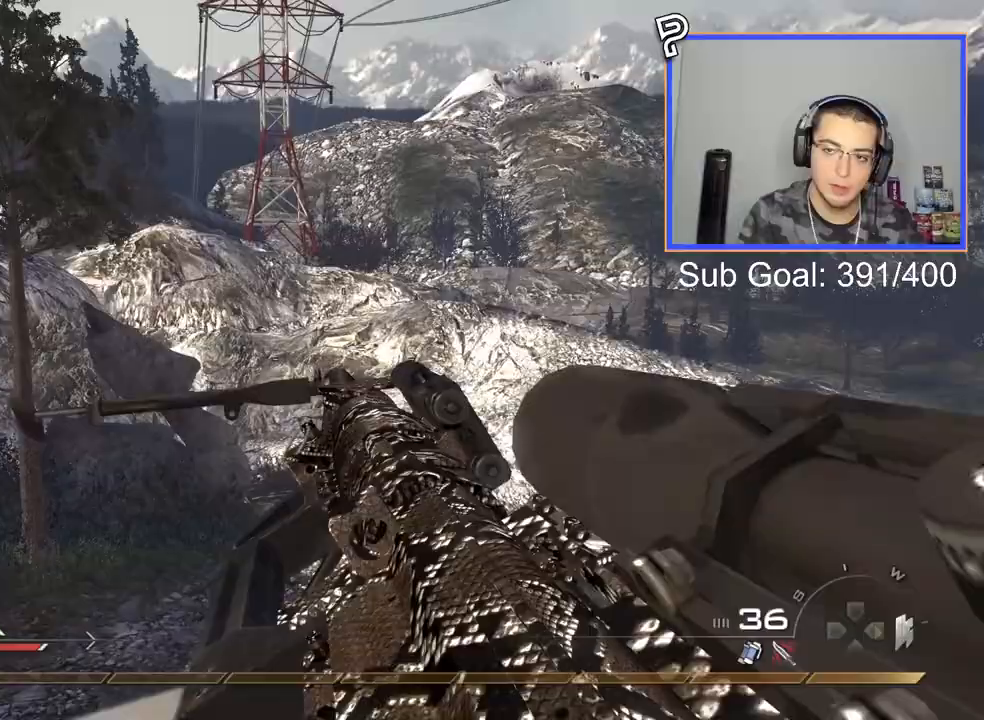
{"buttons": ["SQUARE", "R1"], "left_stick": "center", "right_stick": "center", "events": [[317, "R1", "down"], [350, "TRIANGLE", "down"], [417, "SQUARE", "down"], [434, "TRIANGLE", "up"]]}
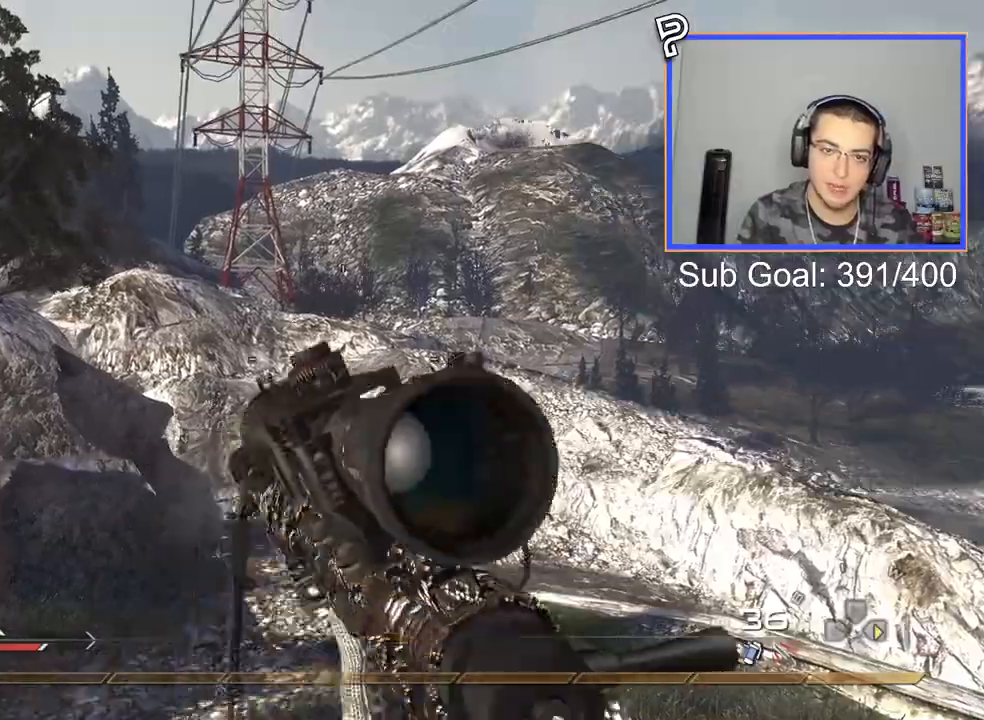
{"buttons": [], "left_stick": "center", "right_stick": "center", "events": [[16, "R1", "up"], [66, "L2", "down"], [66, "SQUARE", "up"], [183, "R3", "down"], [250, "R3", "up"], [250, "right_stick", "down-right"], [266, "L2", "up"], [333, "L2", "down"], [383, "right_stick", "center"], [467, "L2", "up"]]}
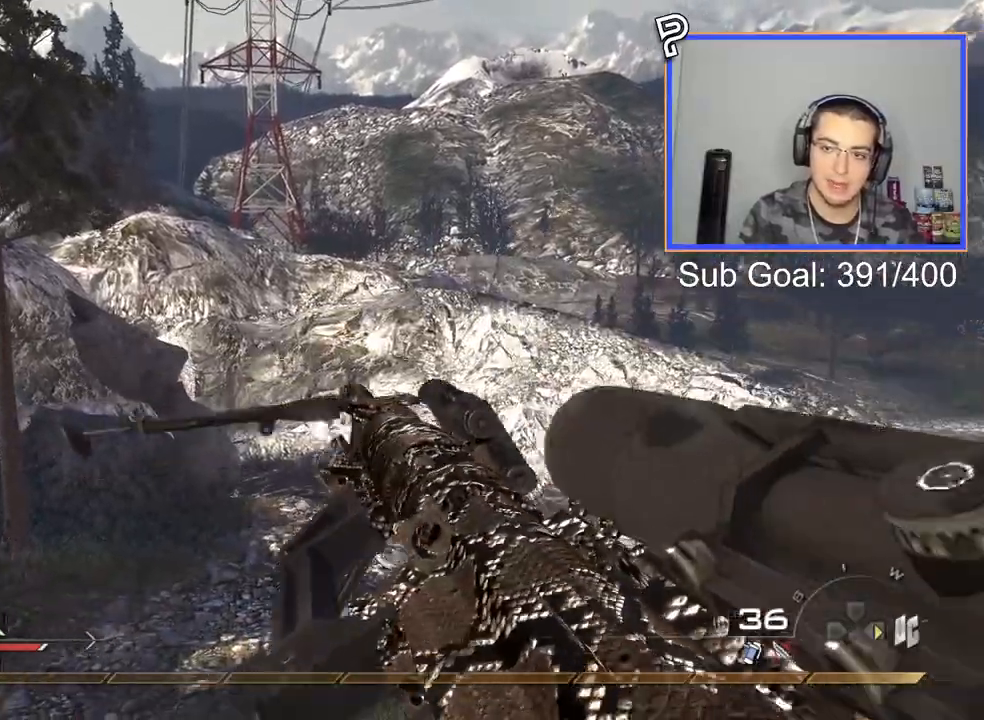
{"buttons": ["TRIANGLE"], "left_stick": "center", "right_stick": "center", "events": [[317, "TRIANGLE", "down"], [417, "TRIANGLE", "up"], [467, "TRIANGLE", "down"]]}
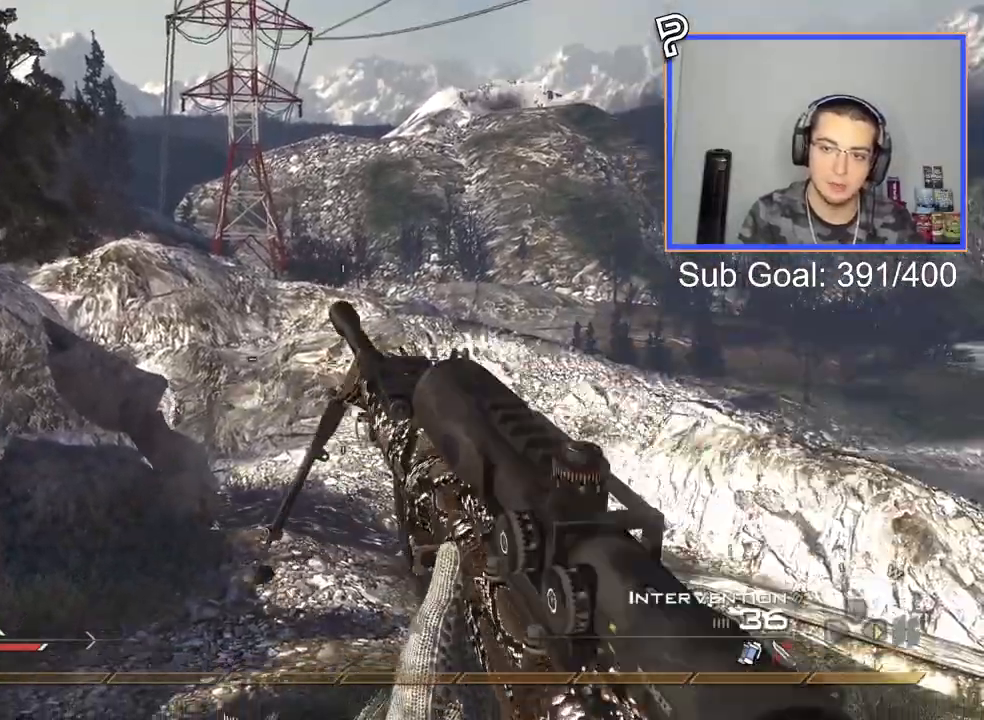
{"buttons": ["SQUARE", "L2"], "left_stick": "center", "right_stick": "center", "events": [[66, "TRIANGLE", "up"], [216, "R1", "down"], [283, "TRIANGLE", "down"], [350, "SQUARE", "down"], [367, "TRIANGLE", "up"], [467, "R1", "up"], [483, "L2", "down"]]}
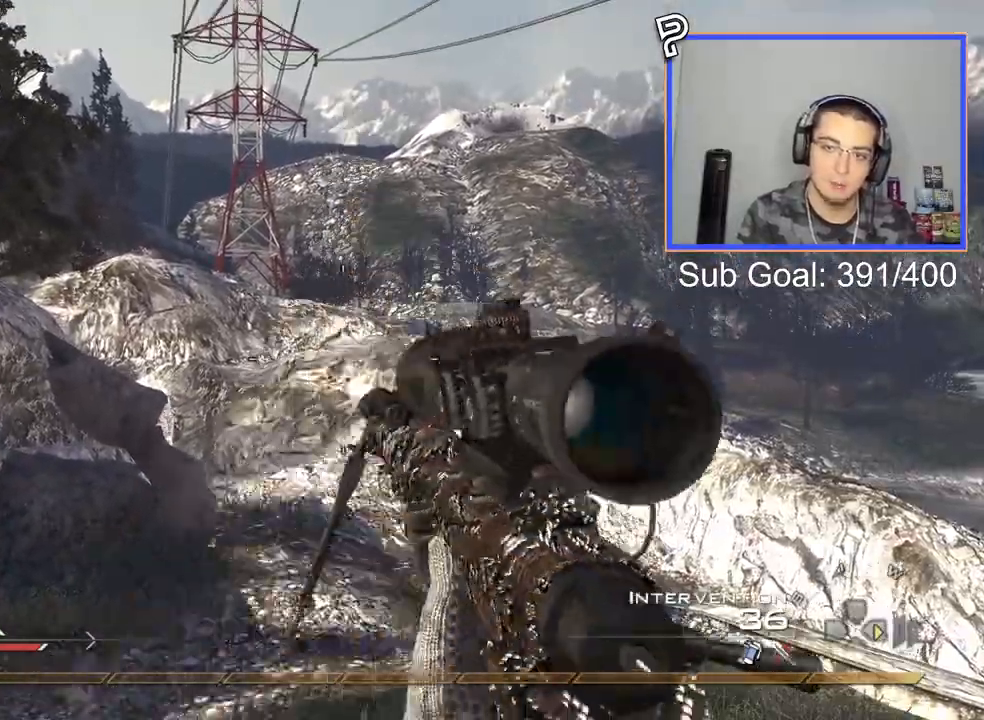
{"buttons": [], "left_stick": "center", "right_stick": "center", "events": [[34, "SQUARE", "up"], [117, "R3", "down"], [117, "right_stick", "up"], [184, "R3", "up"], [184, "right_stick", "center"], [201, "L2", "up"], [267, "L2", "down"], [401, "L2", "up"]]}
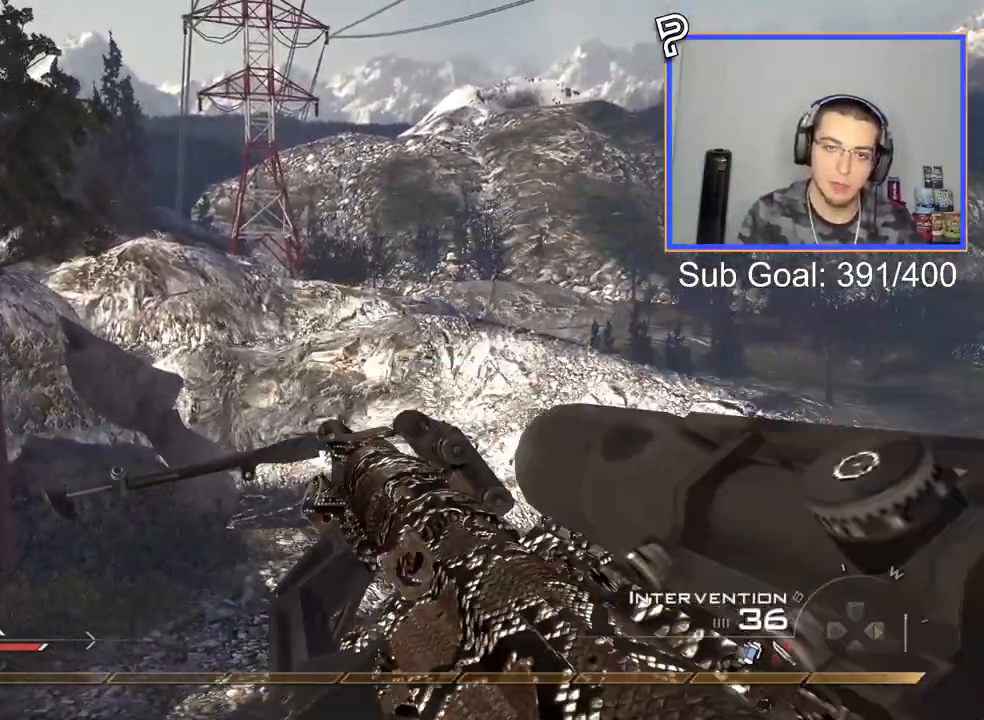
{"buttons": ["SQUARE", "TRIANGLE", "R1"], "left_stick": "center", "right_stick": "center", "events": [[50, "TRIANGLE", "down"], [150, "TRIANGLE", "up"], [183, "TRIANGLE", "down"], [300, "TRIANGLE", "up"], [400, "R1", "down"], [450, "TRIANGLE", "down"], [500, "SQUARE", "down"]]}
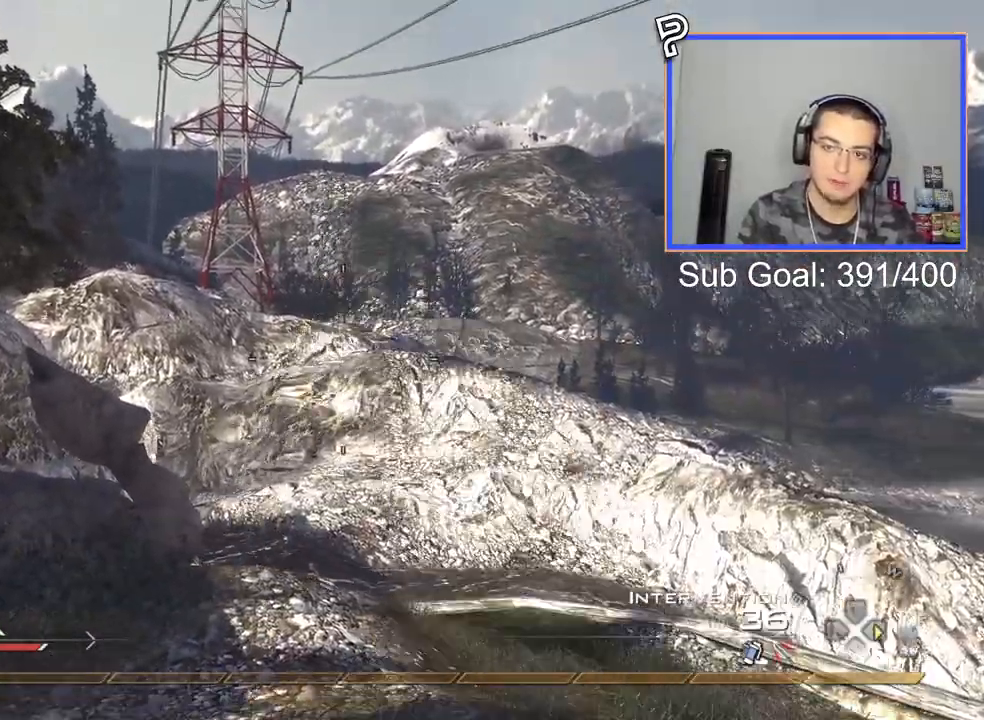
{"buttons": [], "left_stick": "center", "right_stick": "center", "events": [[17, "TRIANGLE", "up"], [100, "R1", "up"], [150, "L2", "down"], [150, "SQUARE", "up"], [234, "R3", "down"], [251, "right_stick", "up-left"], [301, "R3", "up"], [301, "right_stick", "center"], [317, "L2", "up"], [367, "L2", "down"], [501, "L2", "up"]]}
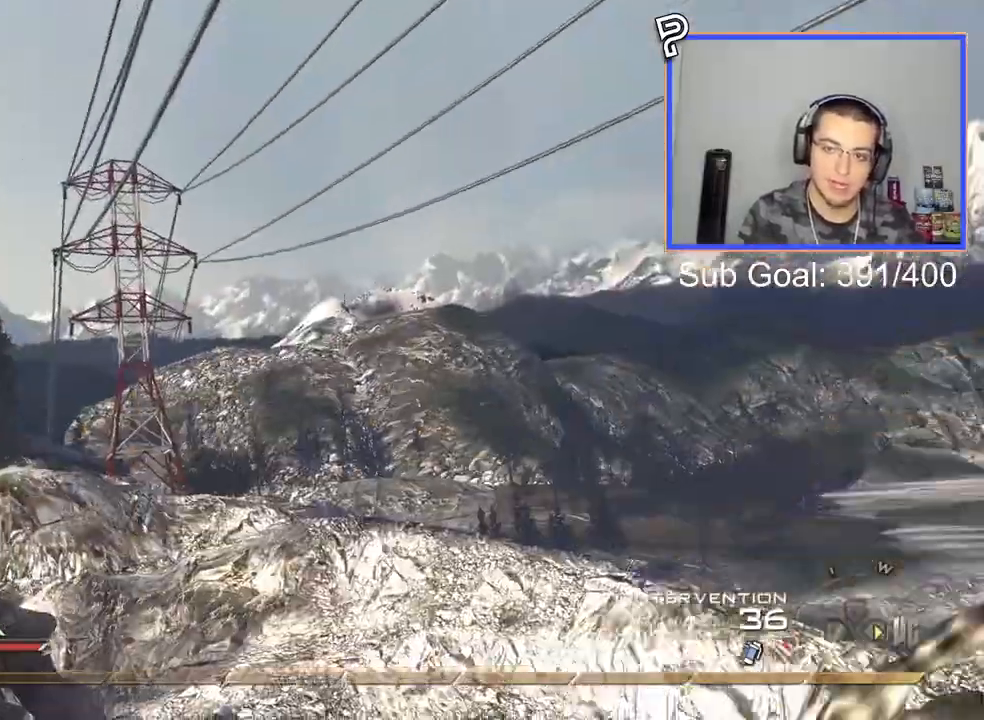
{"buttons": ["L2"], "left_stick": "center", "right_stick": "center", "events": [[33, "L2", "down"], [167, "L2", "up"], [217, "L2", "down"], [333, "L2", "up"], [400, "L2", "down"]]}
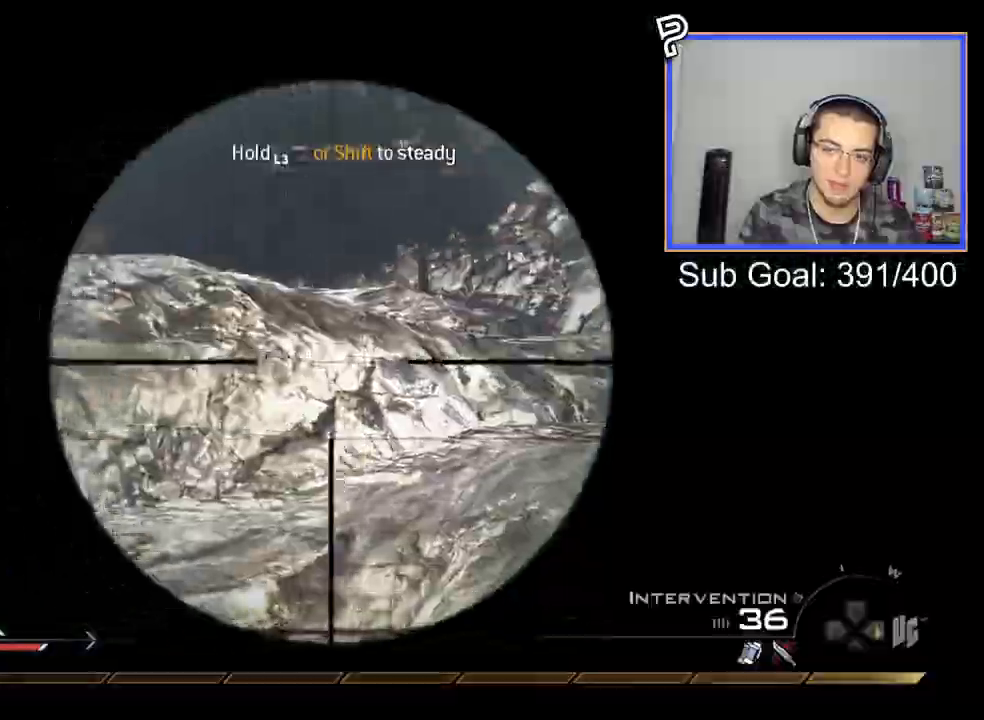
{"buttons": ["CROSS", "R1"], "left_stick": "center", "right_stick": "right", "events": [[17, "L2", "up"], [117, "right_stick", "down-left"], [167, "right_stick", "center"], [384, "right_stick", "right"], [417, "CROSS", "down"], [484, "R1", "down"]]}
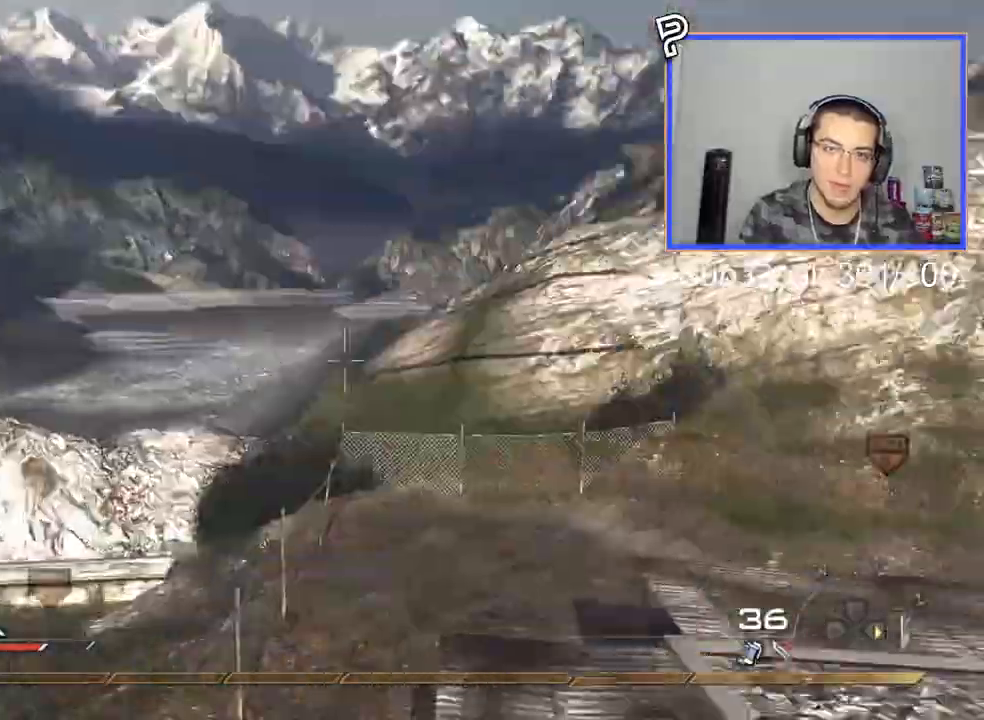
{"buttons": ["CROSS", "L2"], "left_stick": "center", "right_stick": "right", "events": [[33, "R3", "down"], [67, "CROSS", "up"], [83, "R3", "up"], [100, "TRIANGLE", "down"], [183, "SQUARE", "down"], [250, "TRIANGLE", "up"], [283, "R1", "up"], [300, "CROSS", "down"], [300, "SQUARE", "up"], [384, "L2", "down"]]}
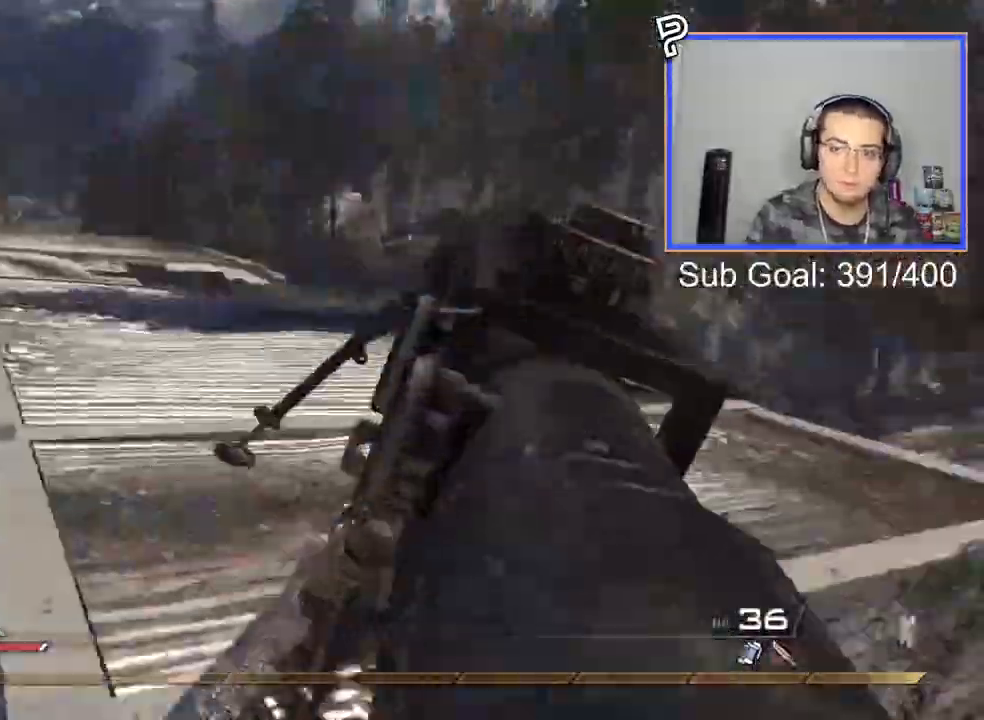
{"buttons": ["R1", "R2"], "left_stick": "up-right", "right_stick": "right", "events": [[17, "CROSS", "up"], [17, "left_stick", "up-right"], [100, "L2", "up"], [201, "L2", "down"], [367, "R2", "down"], [401, "R1", "down"], [417, "L2", "up"]]}
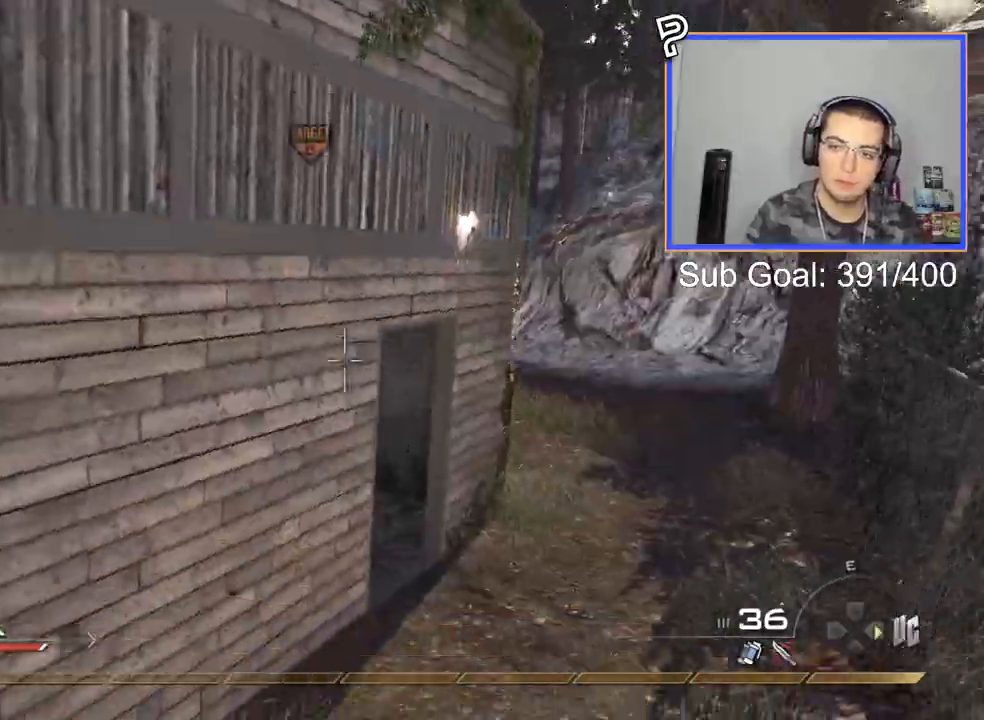
{"buttons": ["TRIANGLE", "R1"], "left_stick": "up-left", "right_stick": "up-right", "events": [[50, "R2", "up"], [133, "right_stick", "up-right"], [333, "left_stick", "up-left"], [450, "TRIANGLE", "down"]]}
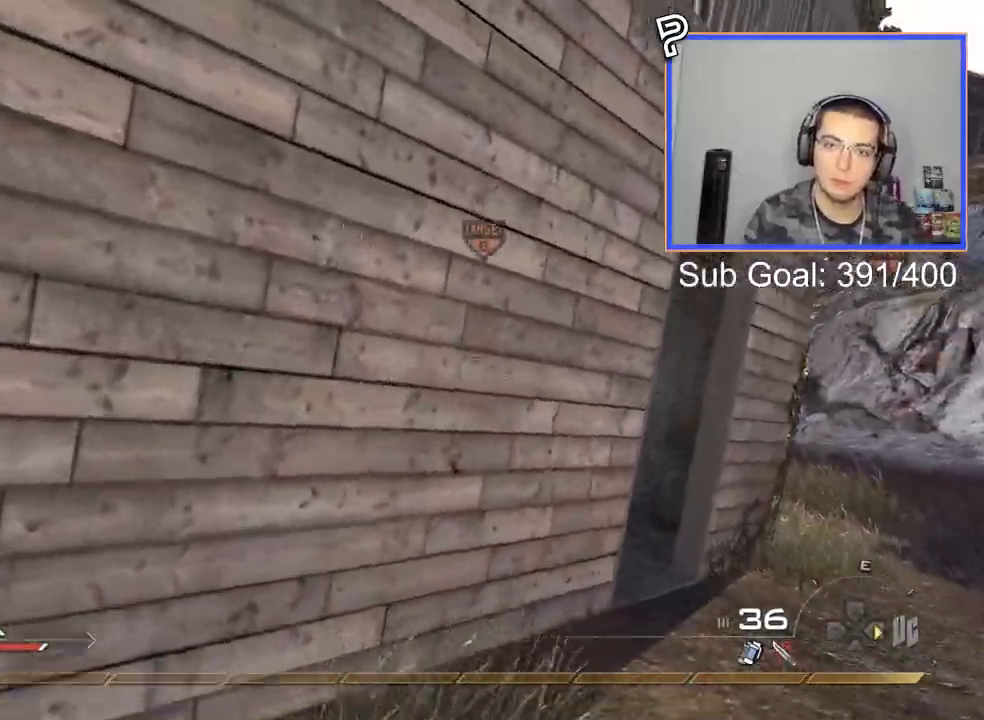
{"buttons": [], "left_stick": "left", "right_stick": "up-right", "events": [[67, "TRIANGLE", "up"], [84, "SQUARE", "down"], [84, "right_stick", "center"], [167, "left_stick", "left"], [217, "SQUARE", "up"], [234, "R1", "up"], [334, "right_stick", "right"], [384, "right_stick", "up-right"]]}
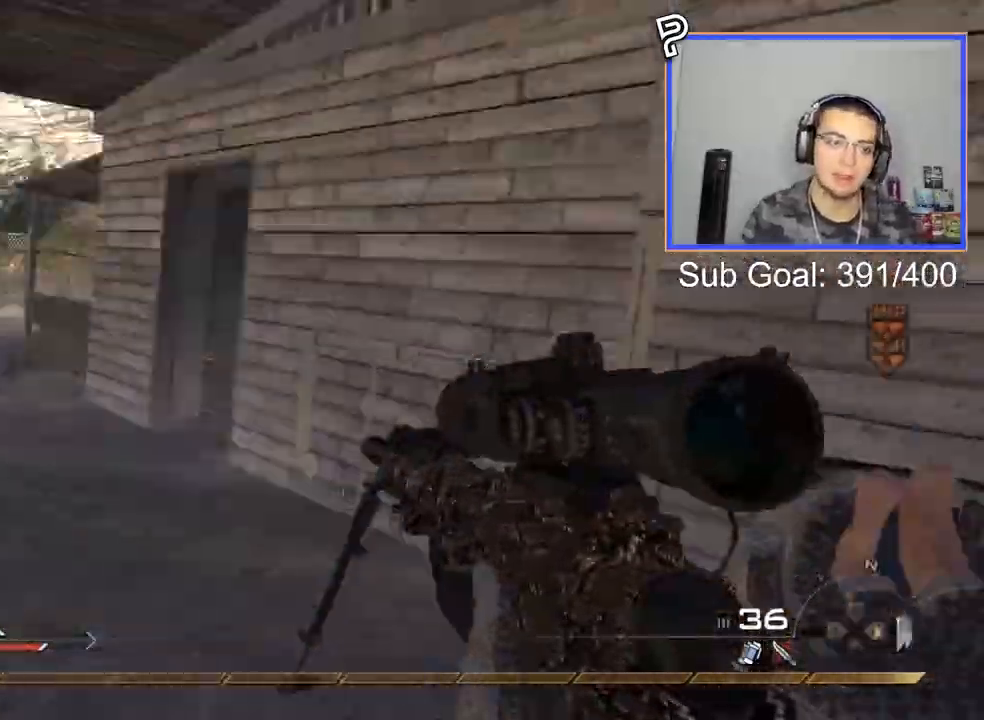
{"buttons": [], "left_stick": "center", "right_stick": "center", "events": [[17, "right_stick", "right"], [83, "L3", "down"], [83, "left_stick", "up-left"], [117, "right_stick", "center"], [500, "L3", "up"], [500, "left_stick", "center"]]}
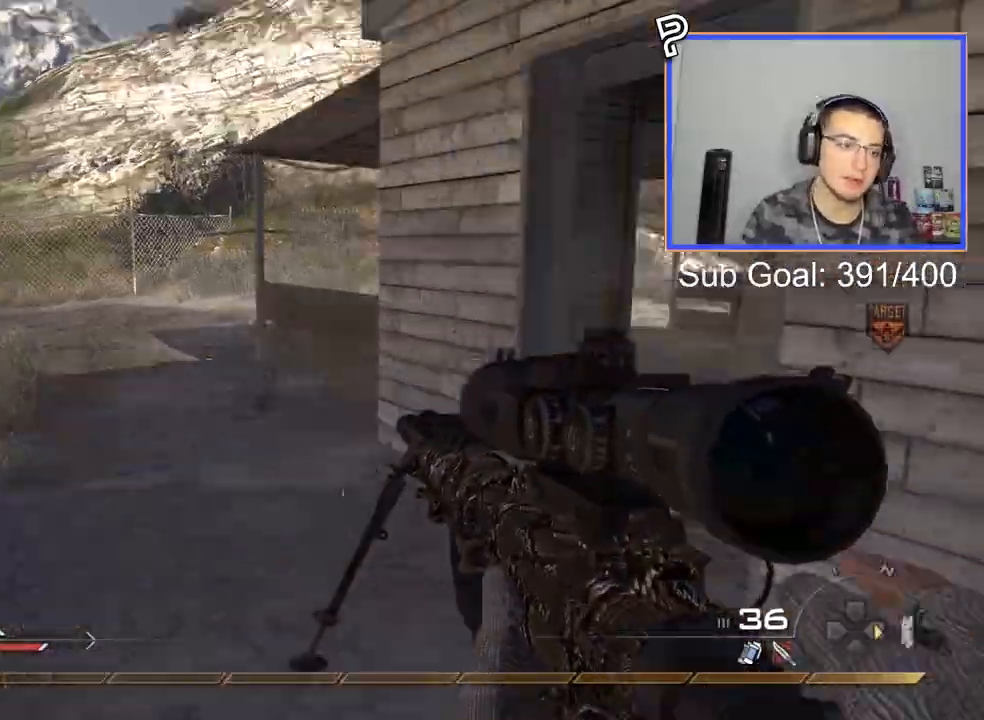
{"buttons": [], "left_stick": "center", "right_stick": "center", "events": [[201, "CROSS", "down"], [334, "CROSS", "up"]]}
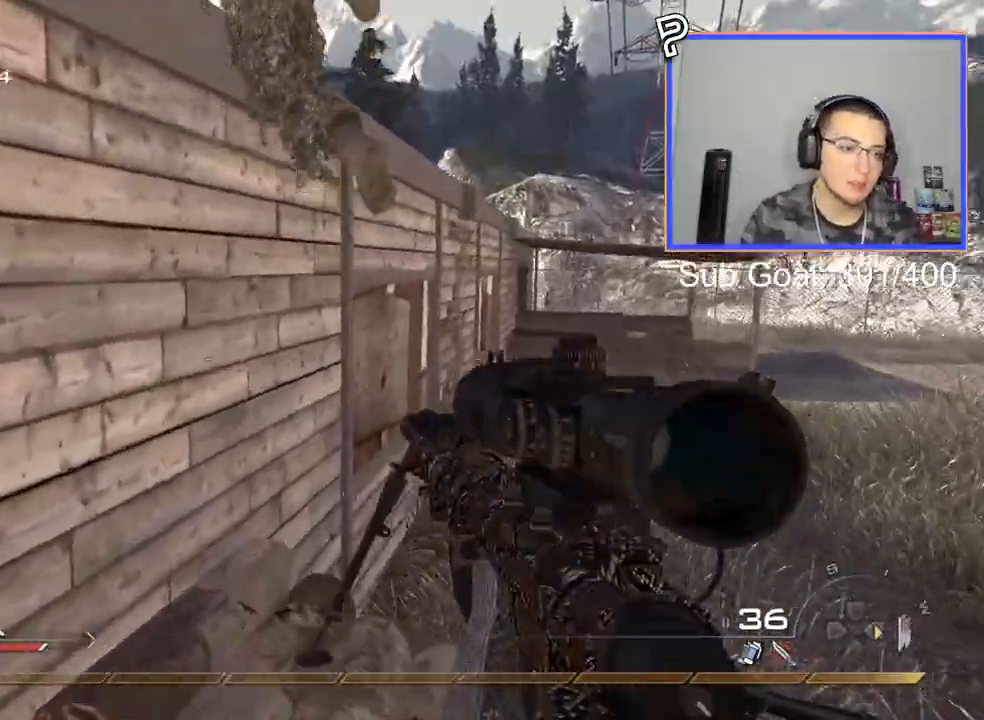
{"buttons": ["CROSS"], "left_stick": "center", "right_stick": "center", "events": [[83, "left_stick", "up-right"], [100, "right_stick", "up-left"], [133, "CROSS", "down"], [183, "right_stick", "center"], [267, "CROSS", "up"], [317, "CROSS", "down"], [333, "left_stick", "center"]]}
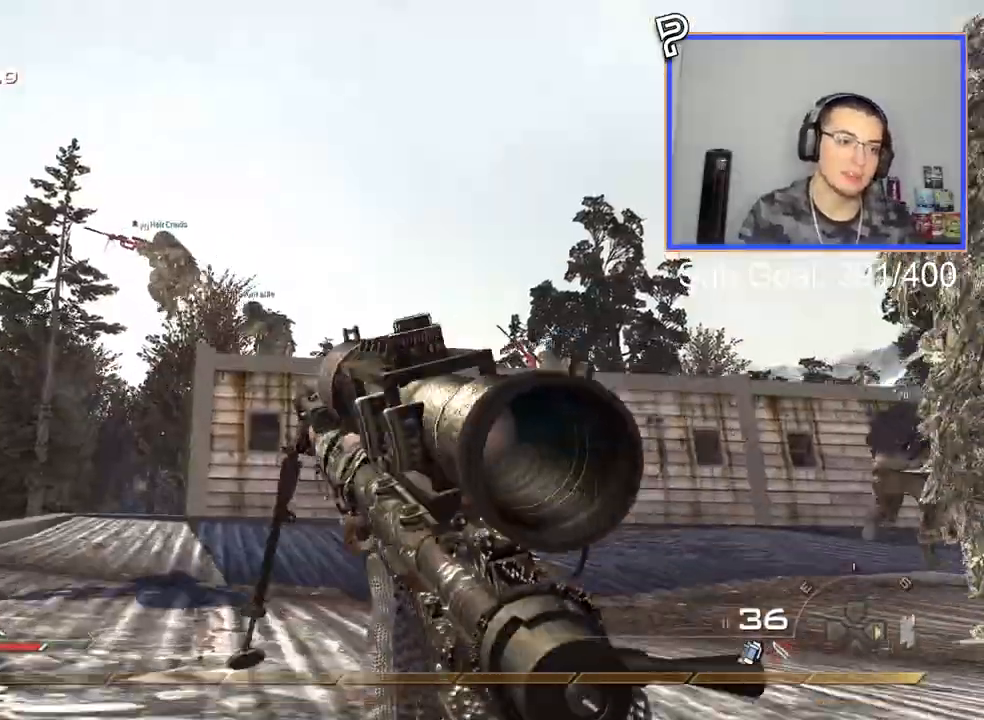
{"buttons": ["L3"], "left_stick": "up", "right_stick": "center", "events": [[117, "CROSS", "up"], [201, "left_stick", "up-right"], [251, "right_stick", "down-right"], [267, "L3", "down"], [267, "left_stick", "up"], [301, "right_stick", "center"]]}
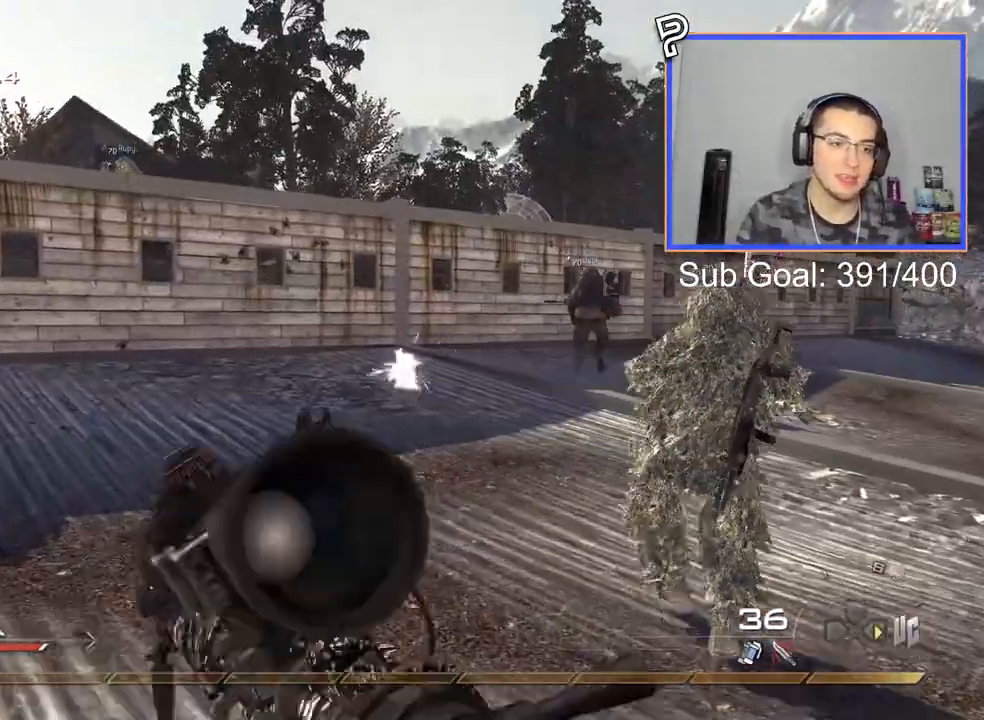
{"buttons": [], "left_stick": "up-right", "right_stick": "center", "events": [[83, "L3", "up"], [83, "left_stick", "up-right"]]}